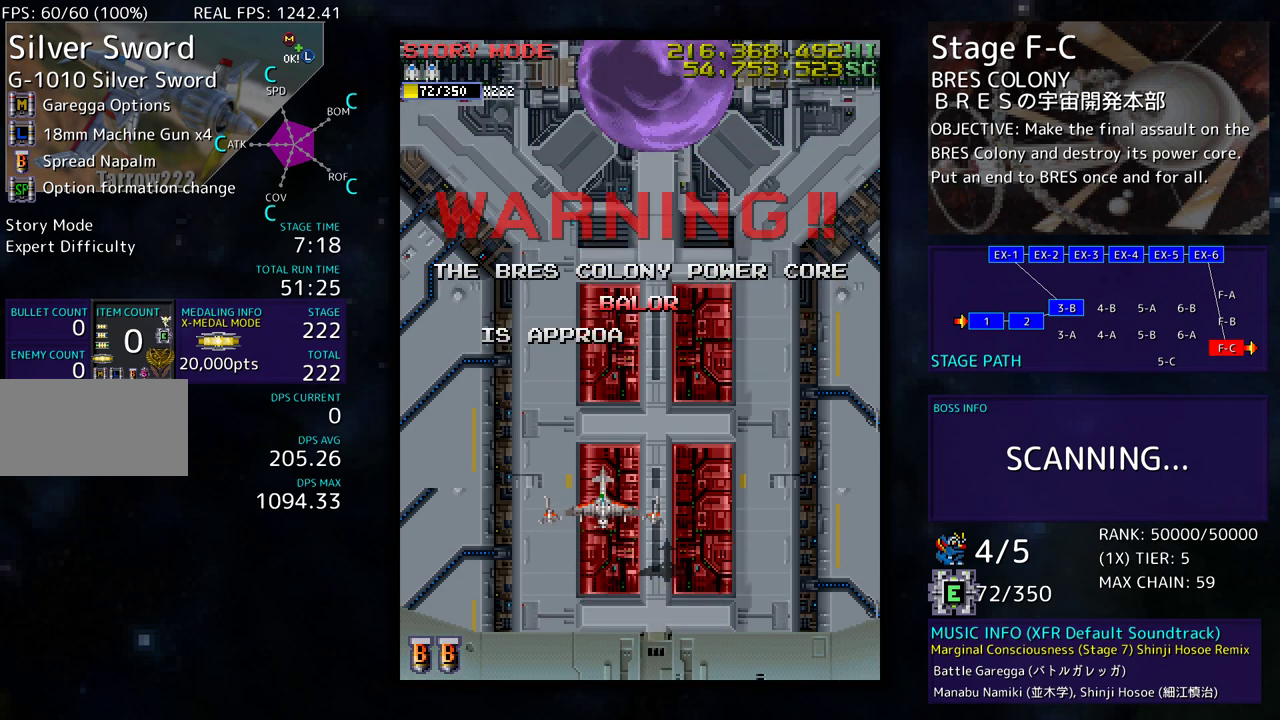
Gameplay with a controller (arcade stick); each line is a JSON object with the inputs held at the frame after it. "events" lists button and stick changes between this image and that frame as [ms after this image, input, new state], when the widget could be followed in between. Not read: L3 R3 other_buttons.
{"buttons": [], "events": [[50, "DPAD_RIGHT", "down"], [267, "DPAD_RIGHT", "up"]]}
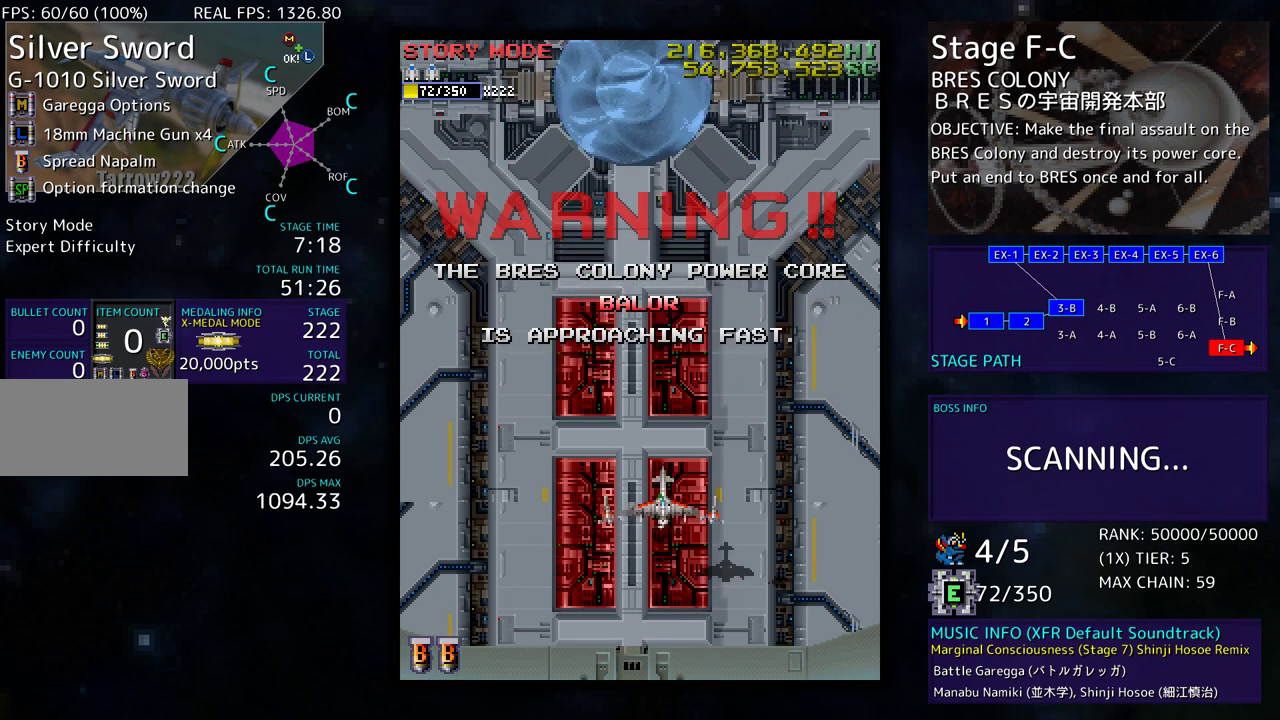
{"buttons": [], "events": []}
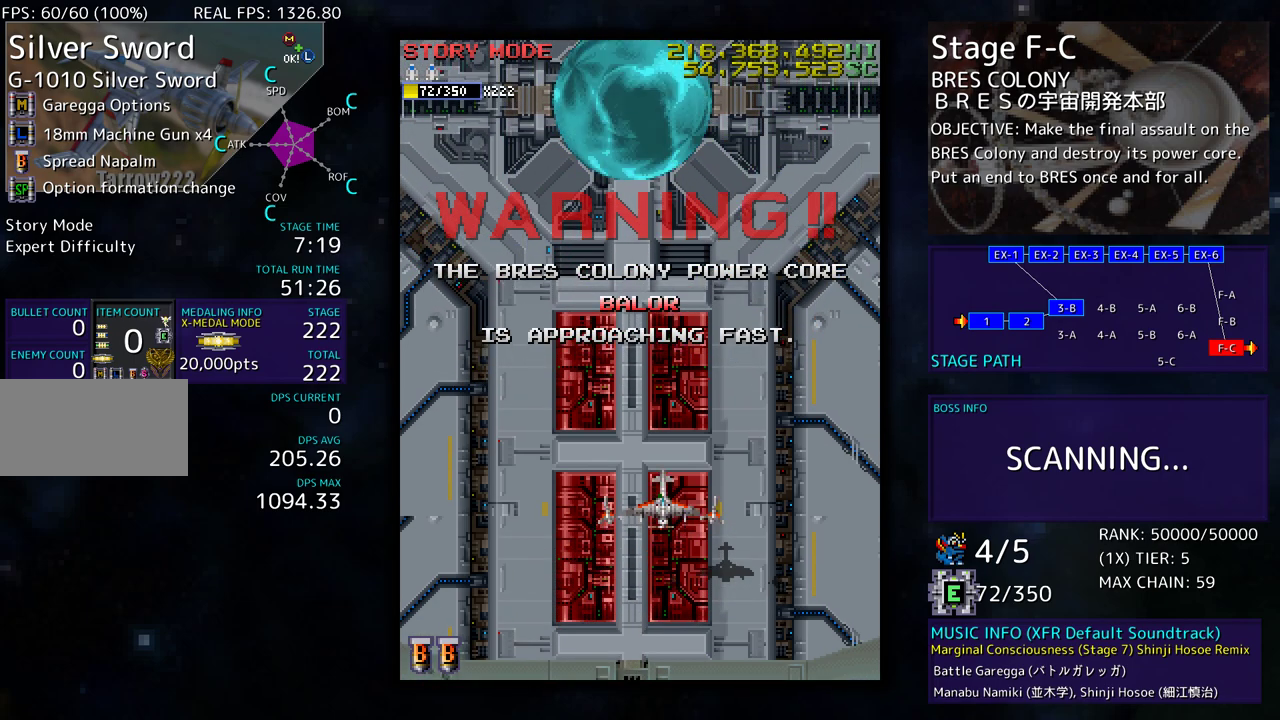
{"buttons": [], "events": []}
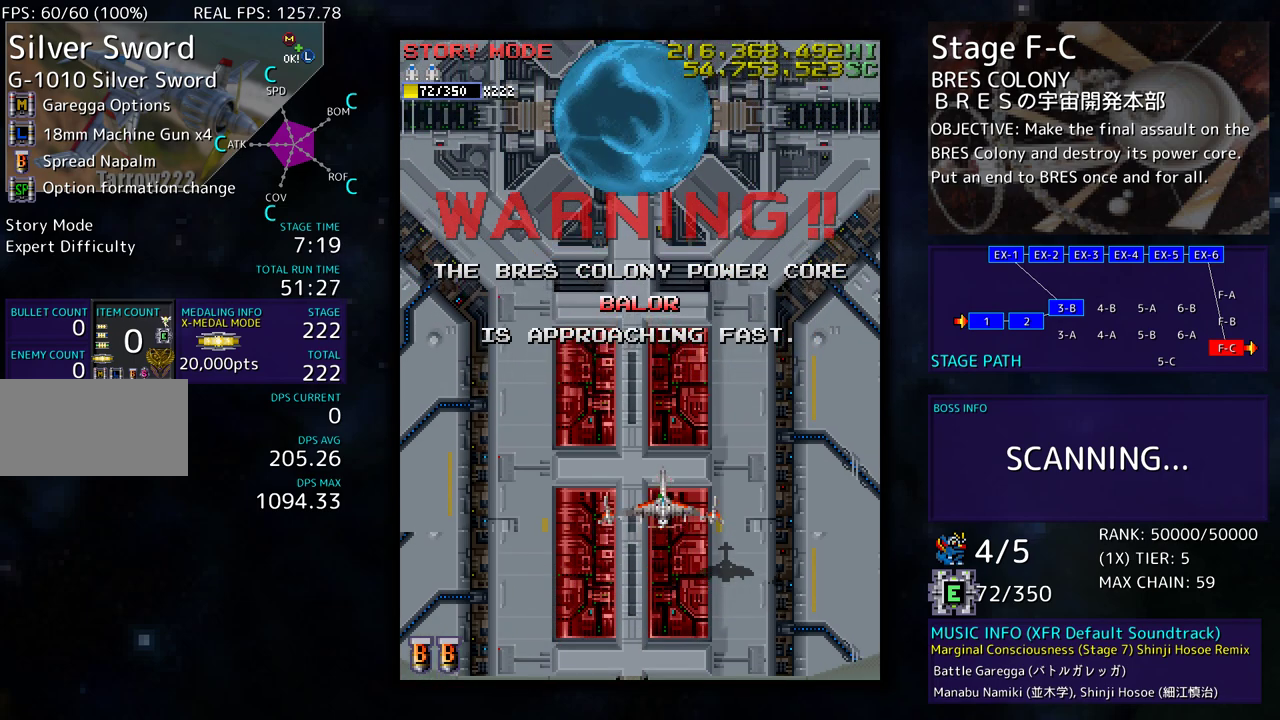
{"buttons": [], "events": []}
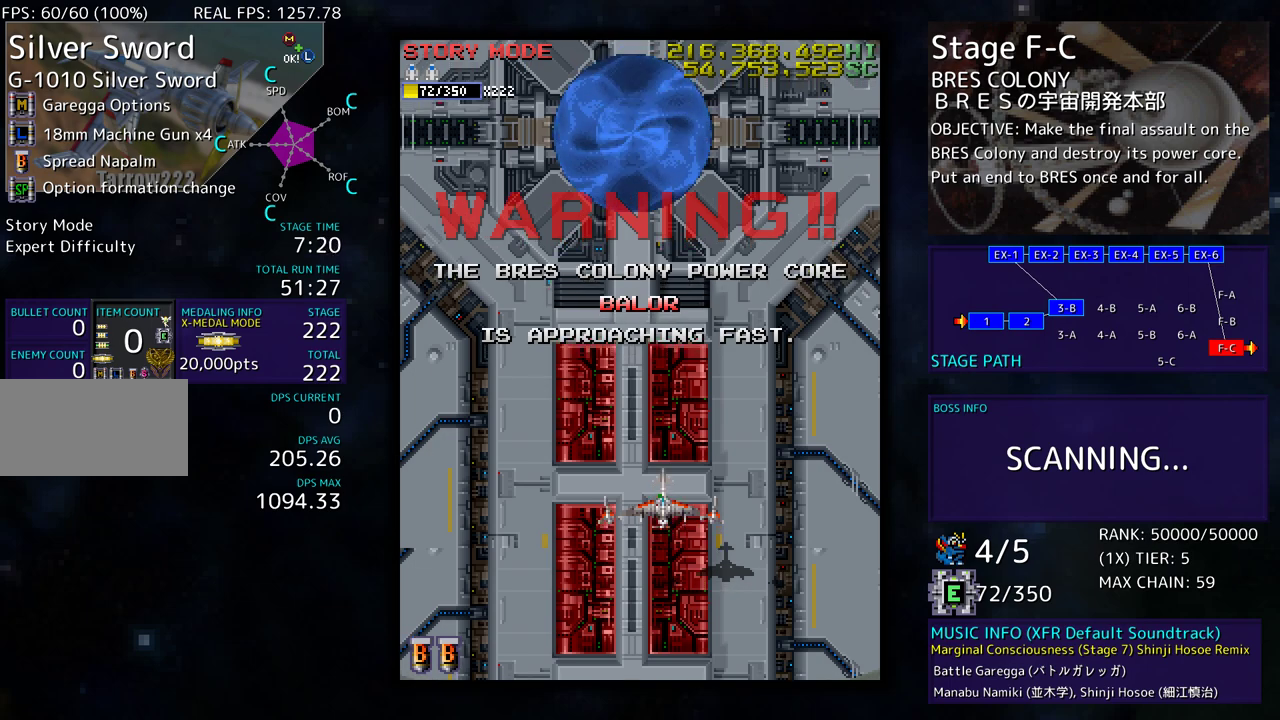
{"buttons": [], "events": []}
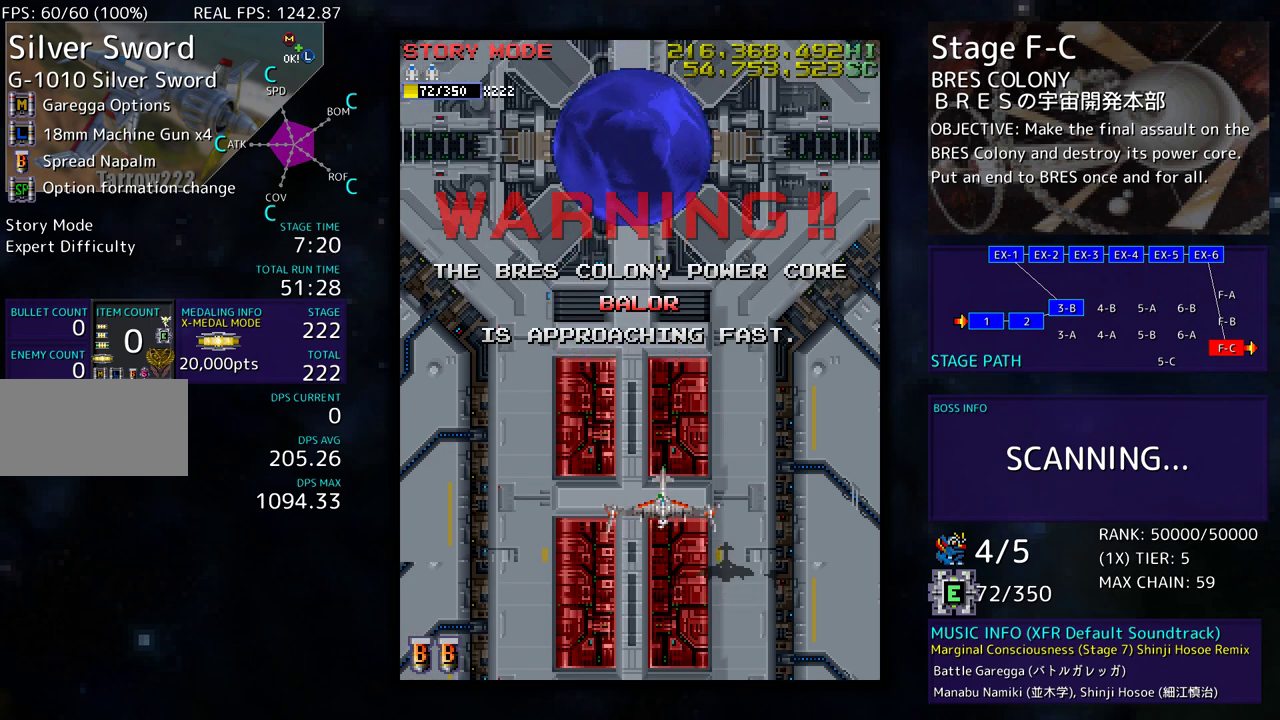
{"buttons": [], "events": []}
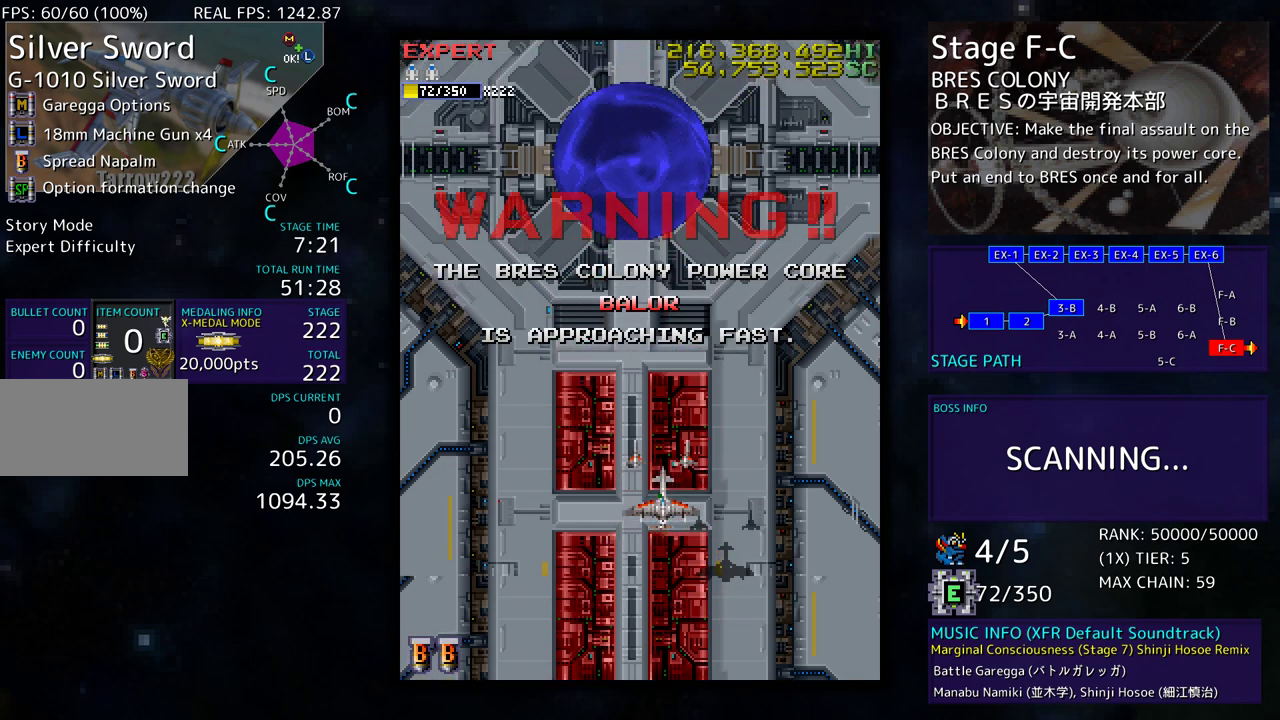
{"buttons": [], "events": [[183, "DPAD_DOWN", "down"], [433, "DPAD_DOWN", "up"]]}
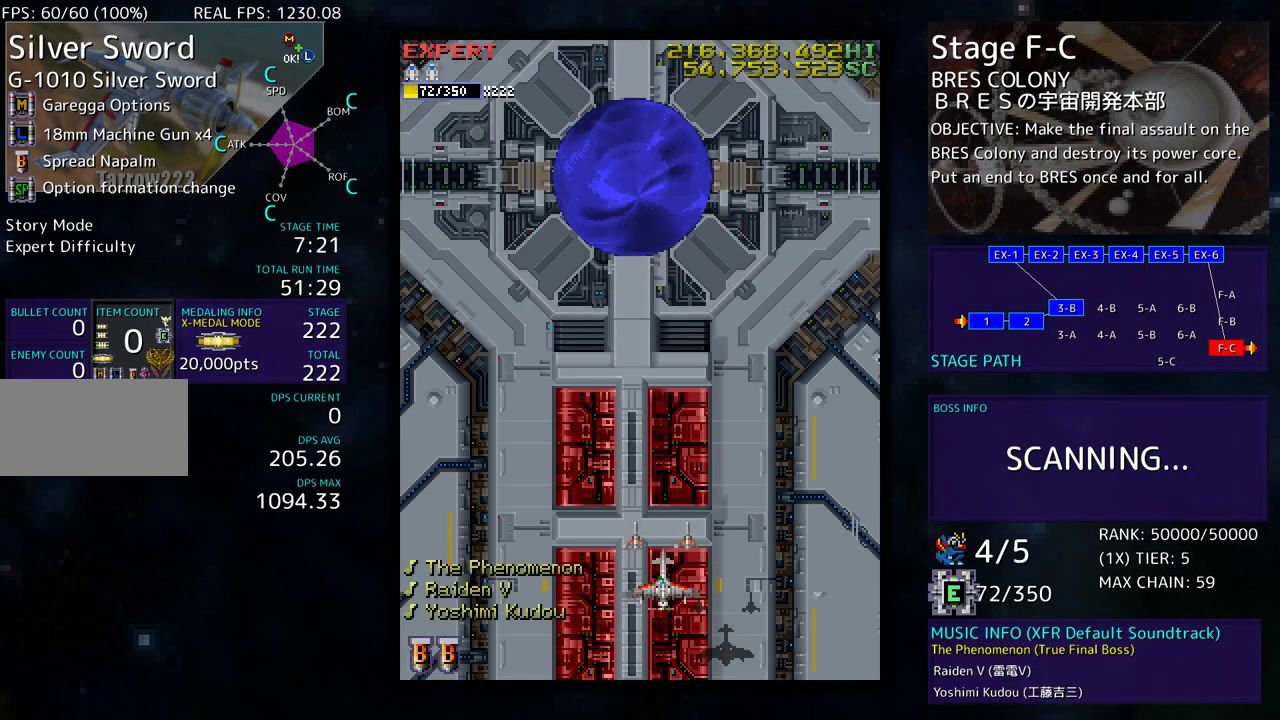
{"buttons": [], "events": []}
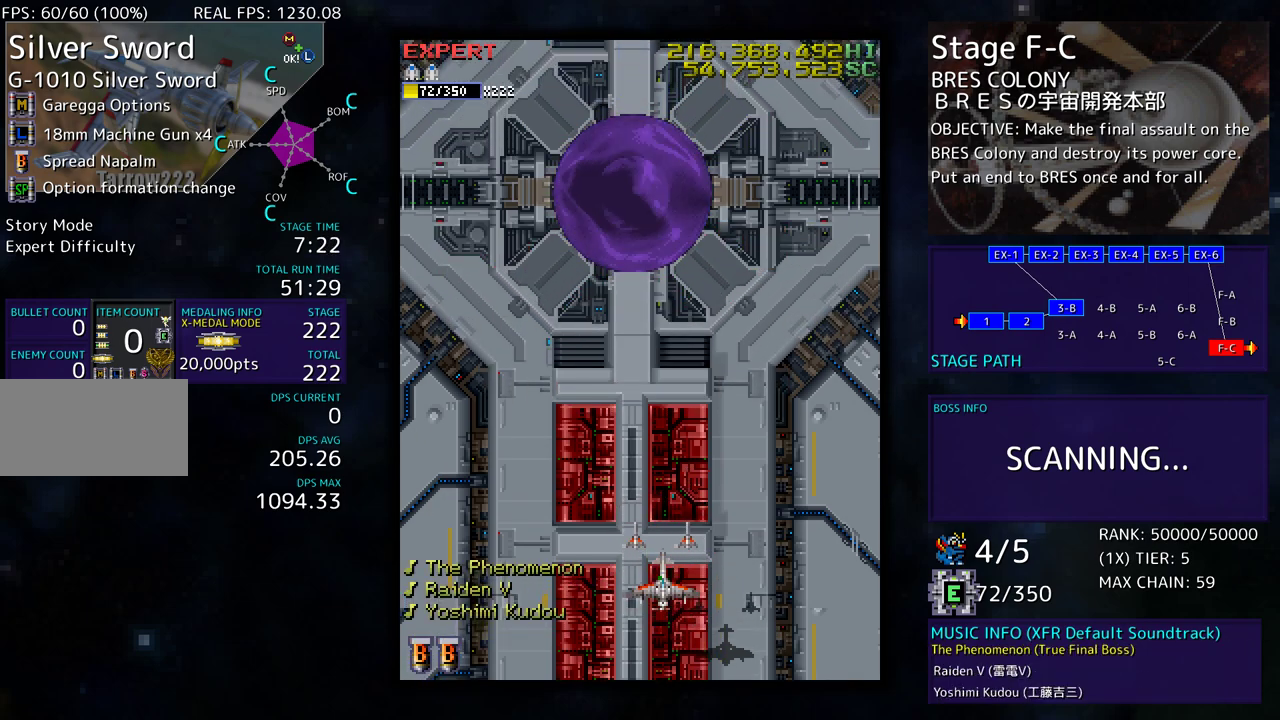
{"buttons": [], "events": []}
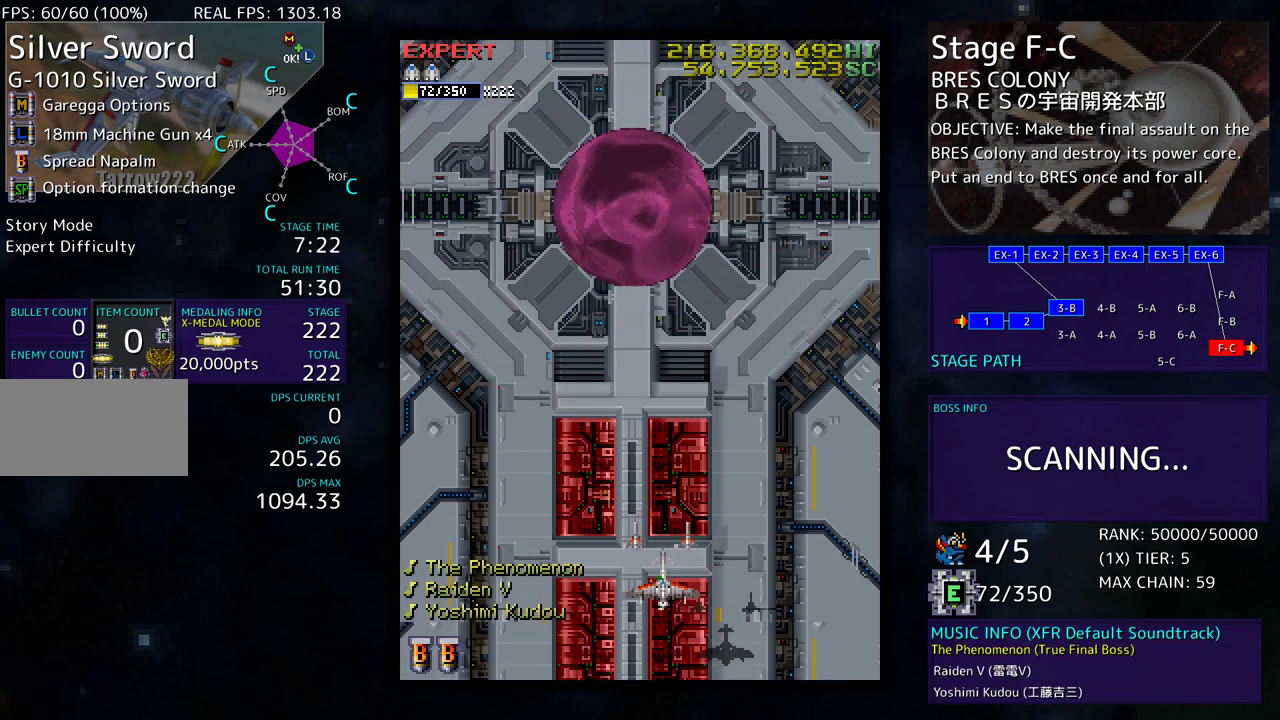
{"buttons": [], "events": []}
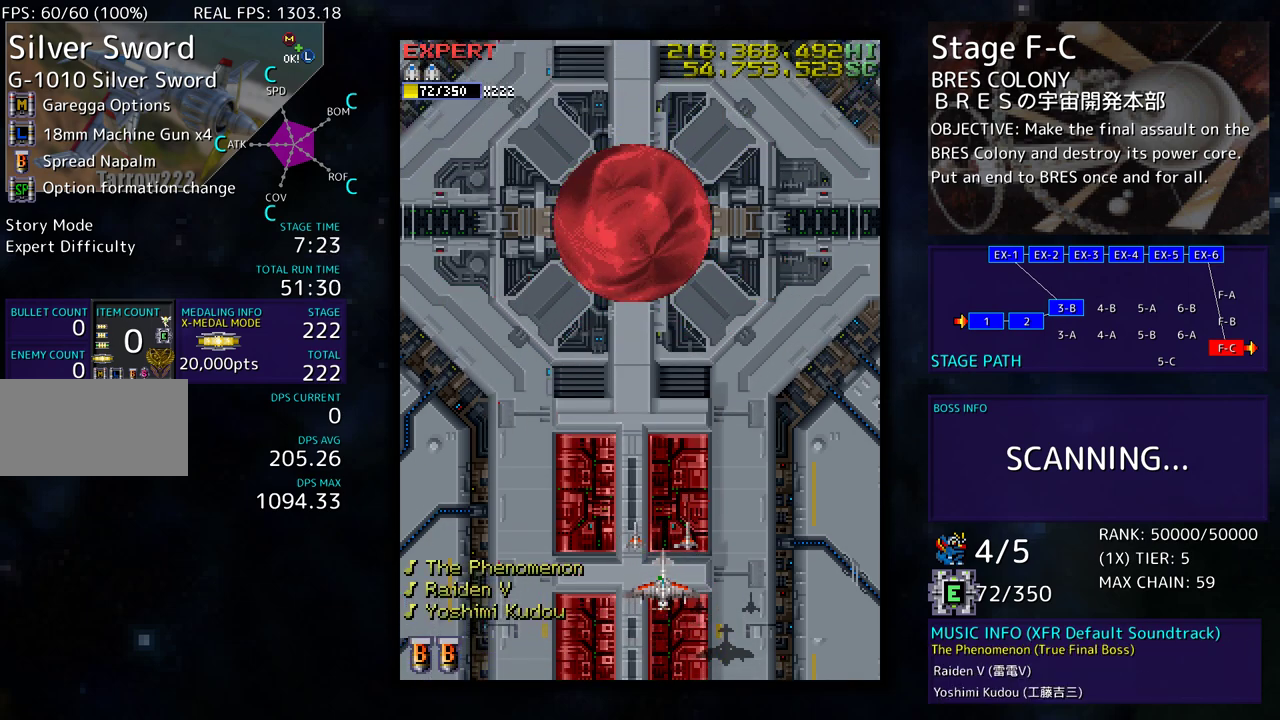
{"buttons": [], "events": []}
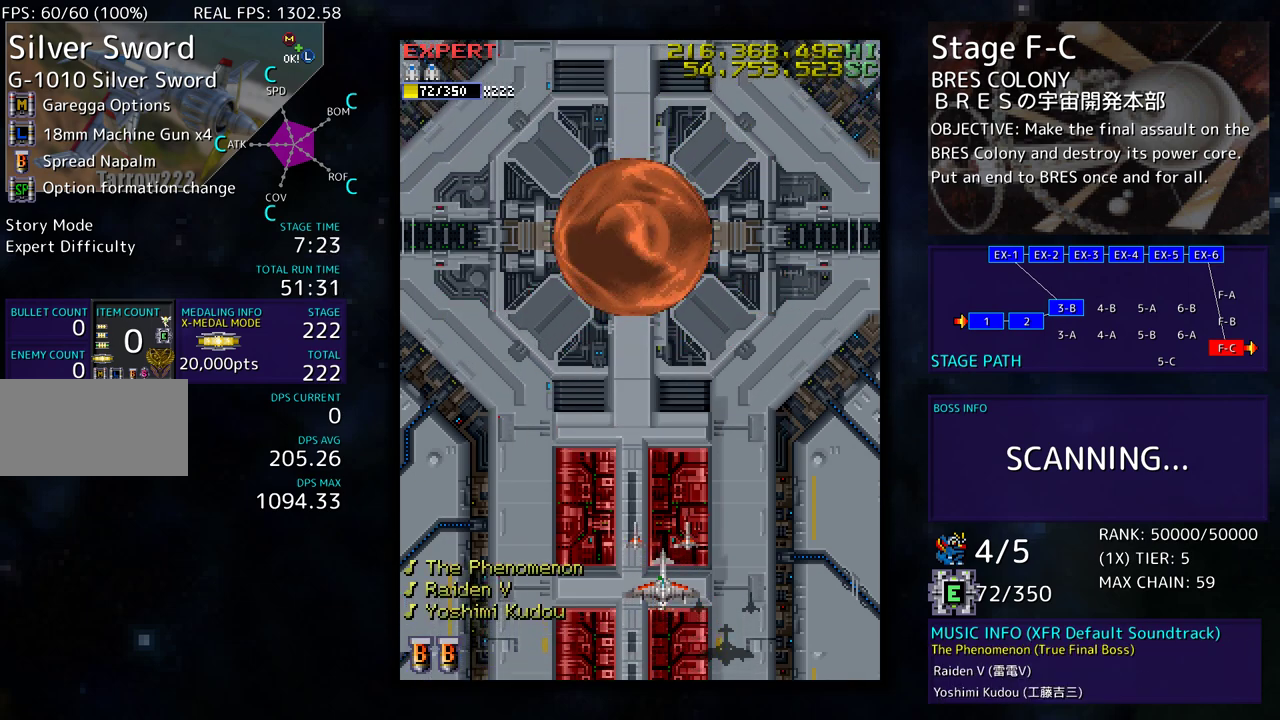
{"buttons": [], "events": []}
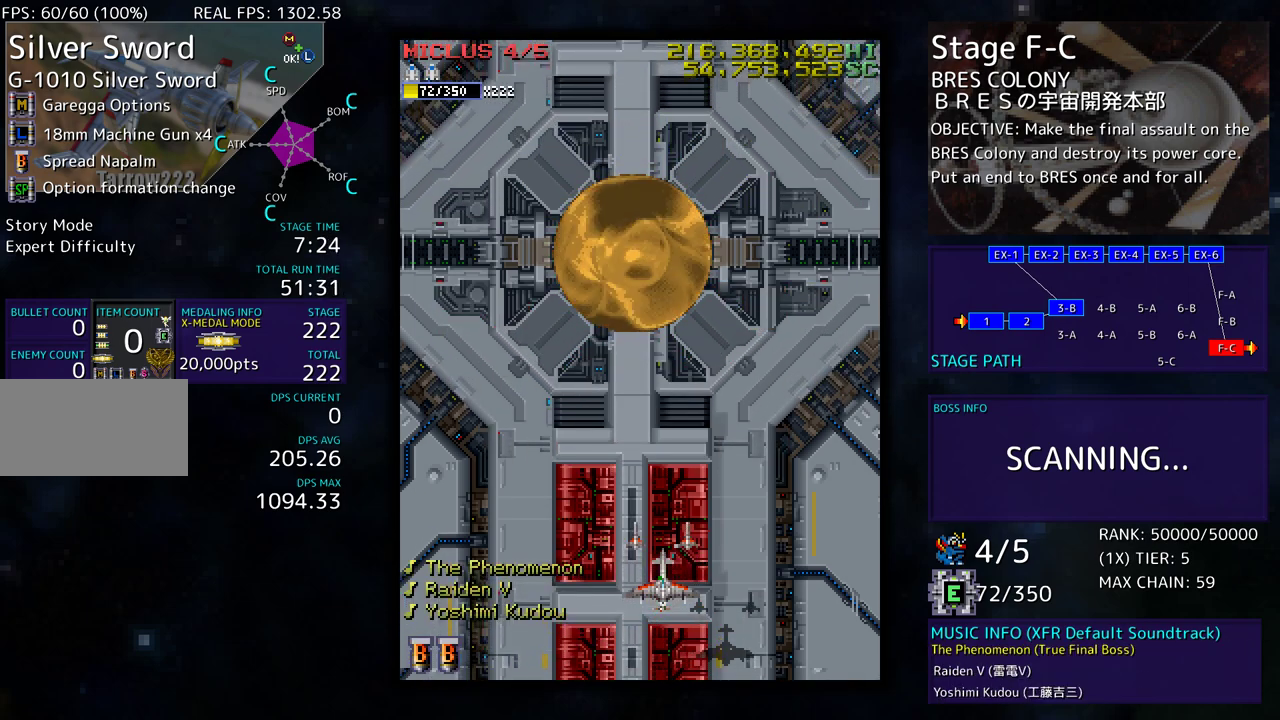
{"buttons": [], "events": []}
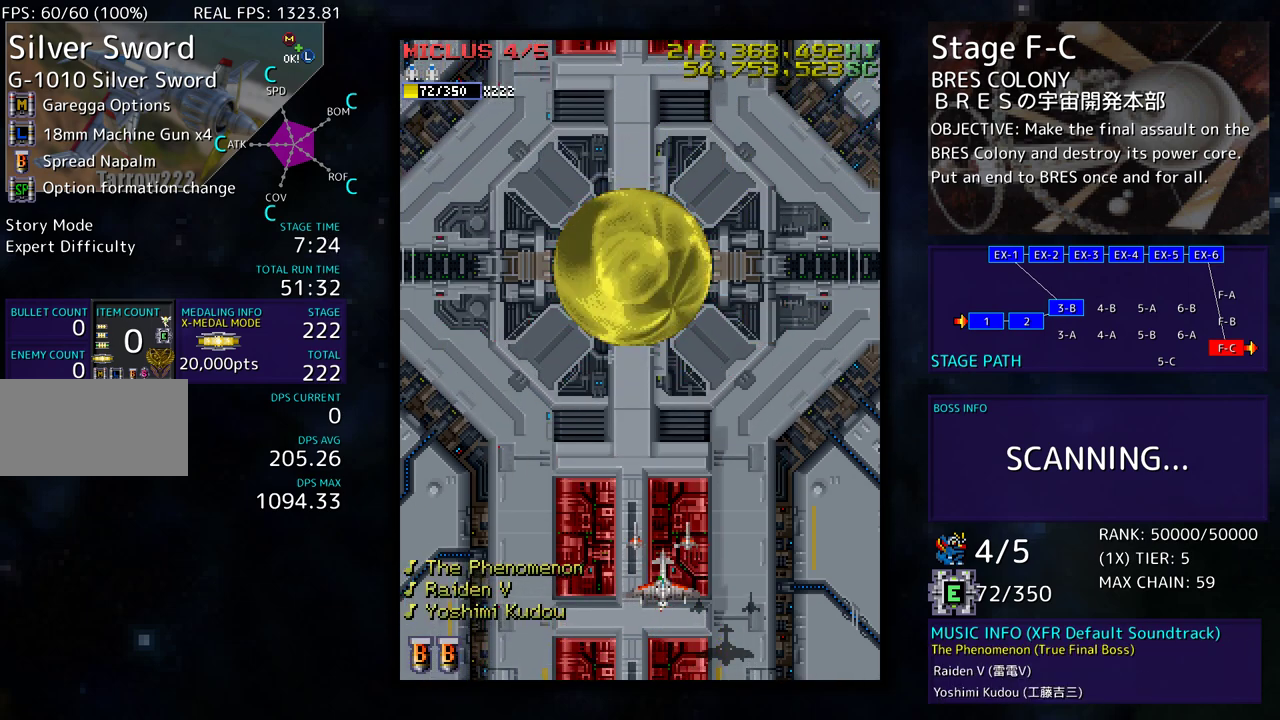
{"buttons": [], "events": []}
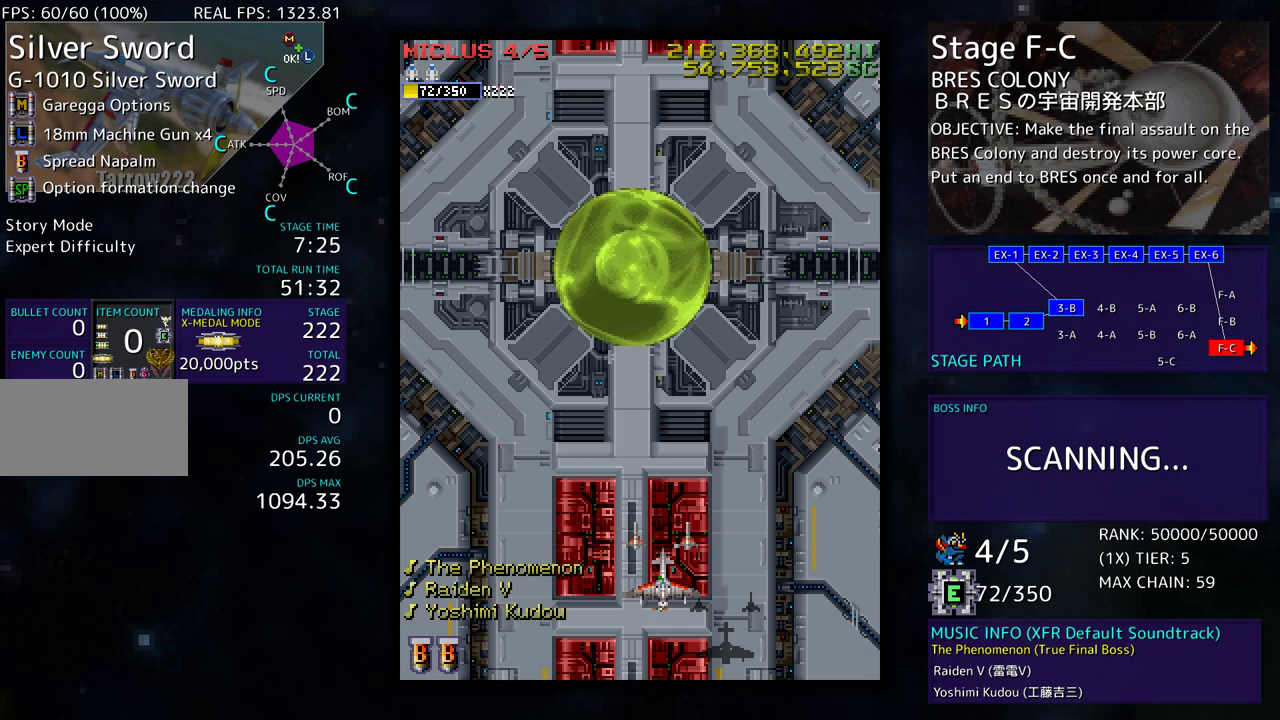
{"buttons": [], "events": []}
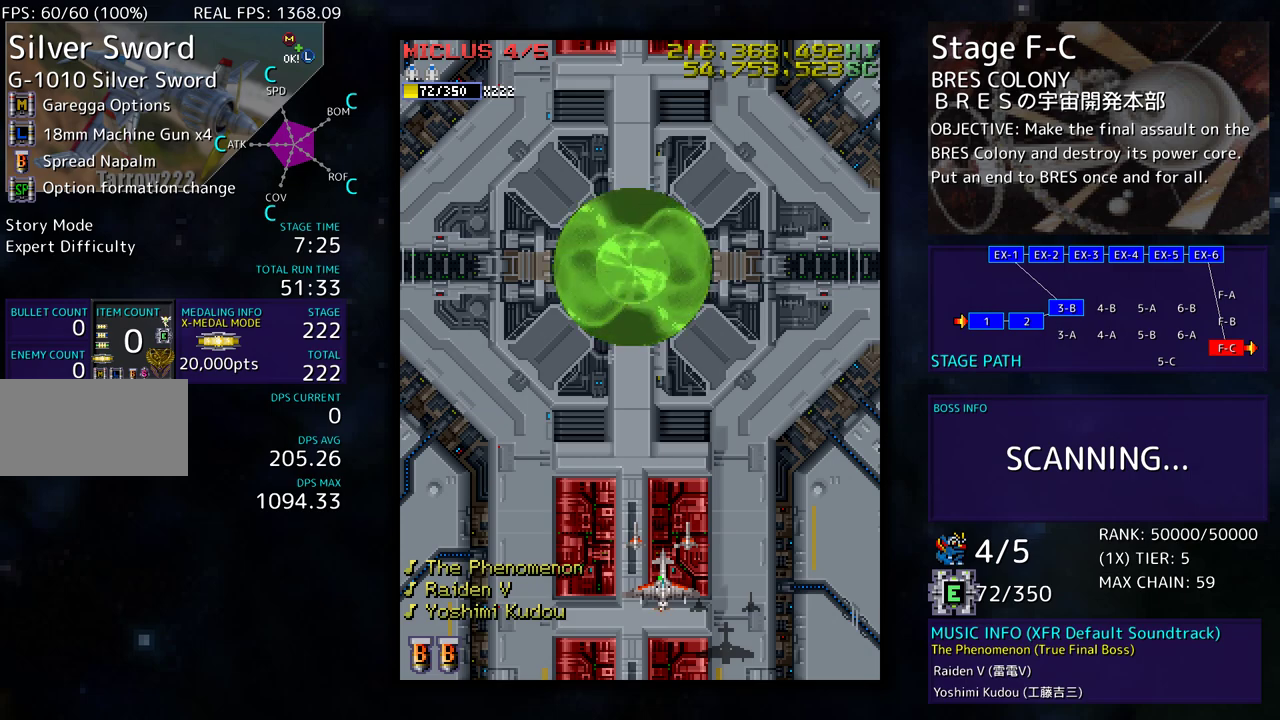
{"buttons": [], "events": [[117, "DPAD_DOWN", "down"], [233, "DPAD_LEFT", "down"], [267, "DPAD_DOWN", "up"], [350, "DPAD_LEFT", "up"]]}
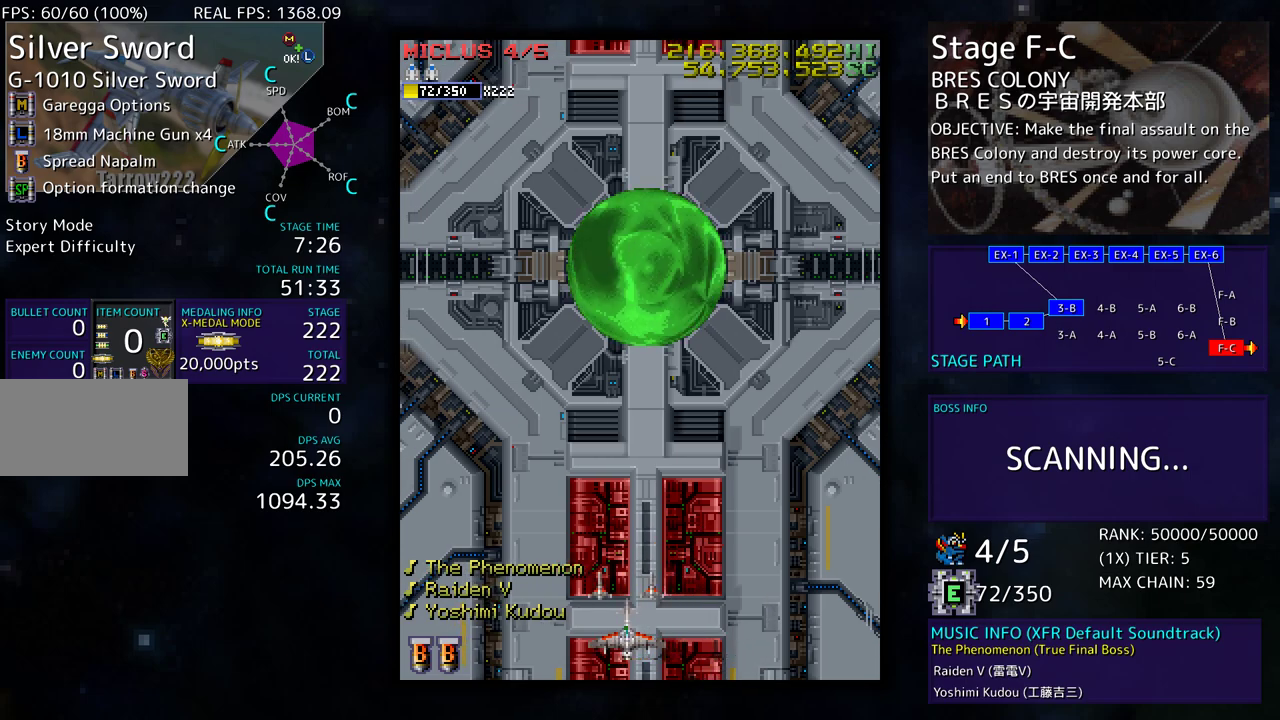
{"buttons": [], "events": [[217, "DPAD_RIGHT", "down"], [383, "DPAD_UP", "down"], [467, "DPAD_UP", "up"], [500, "DPAD_RIGHT", "up"]]}
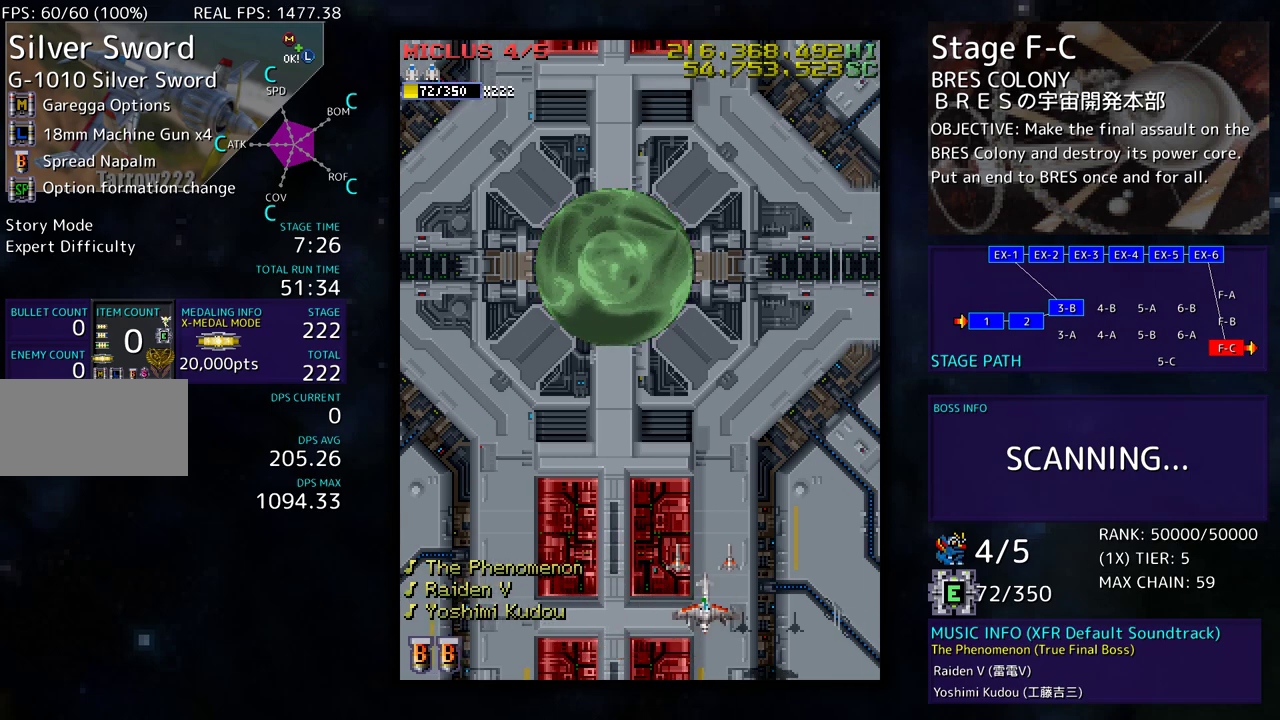
{"buttons": ["DPAD_DOWN"], "events": [[500, "DPAD_DOWN", "down"]]}
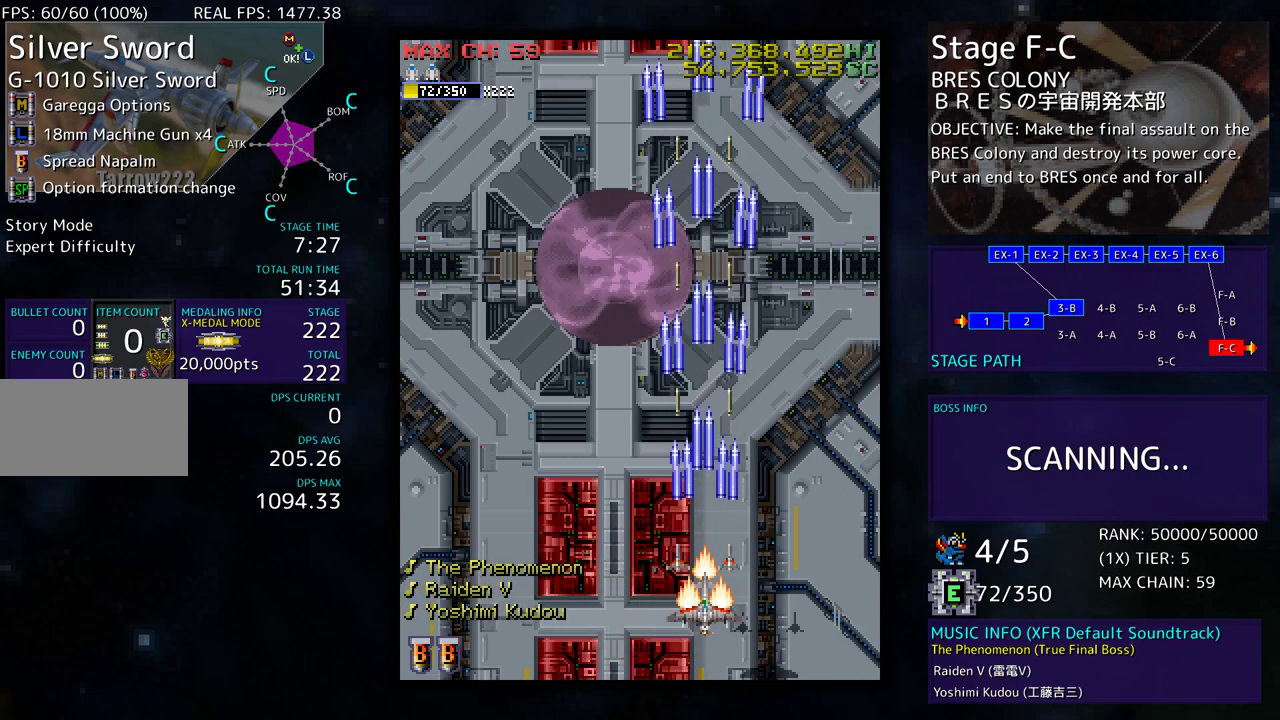
{"buttons": [], "events": [[117, "DPAD_DOWN", "up"]]}
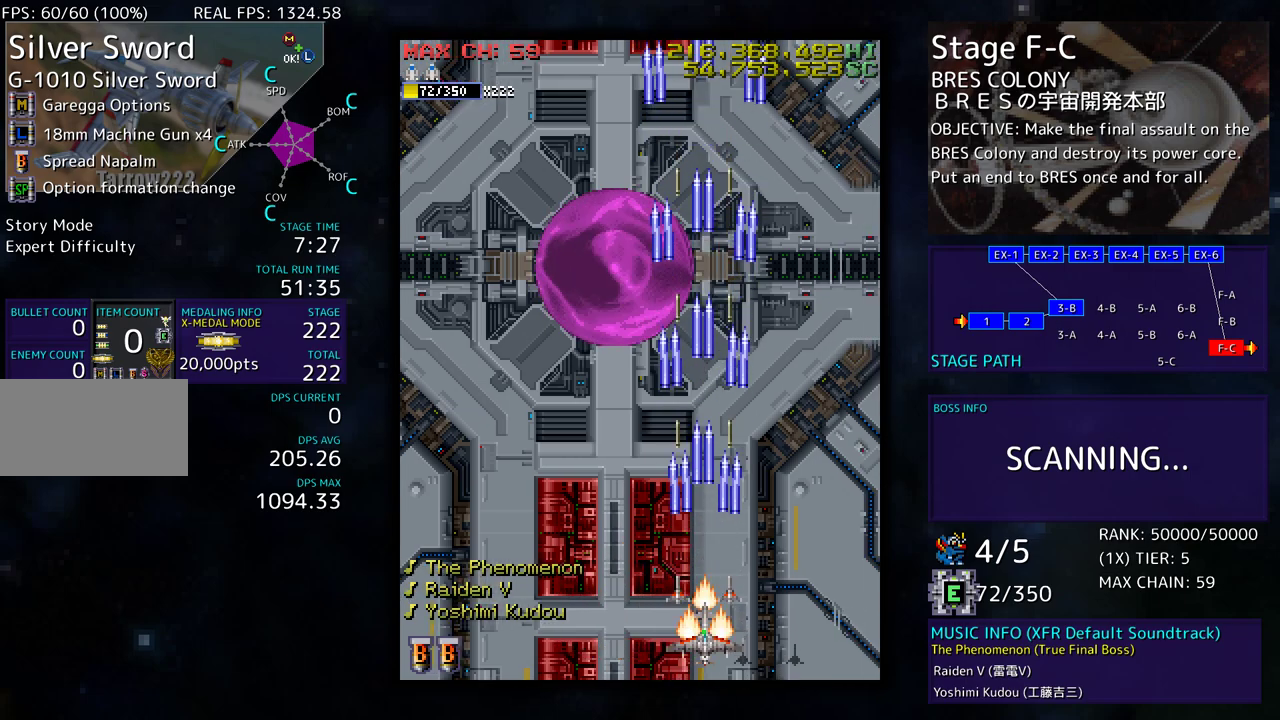
{"buttons": [], "events": [[217, "DPAD_LEFT", "down"], [450, "DPAD_LEFT", "up"]]}
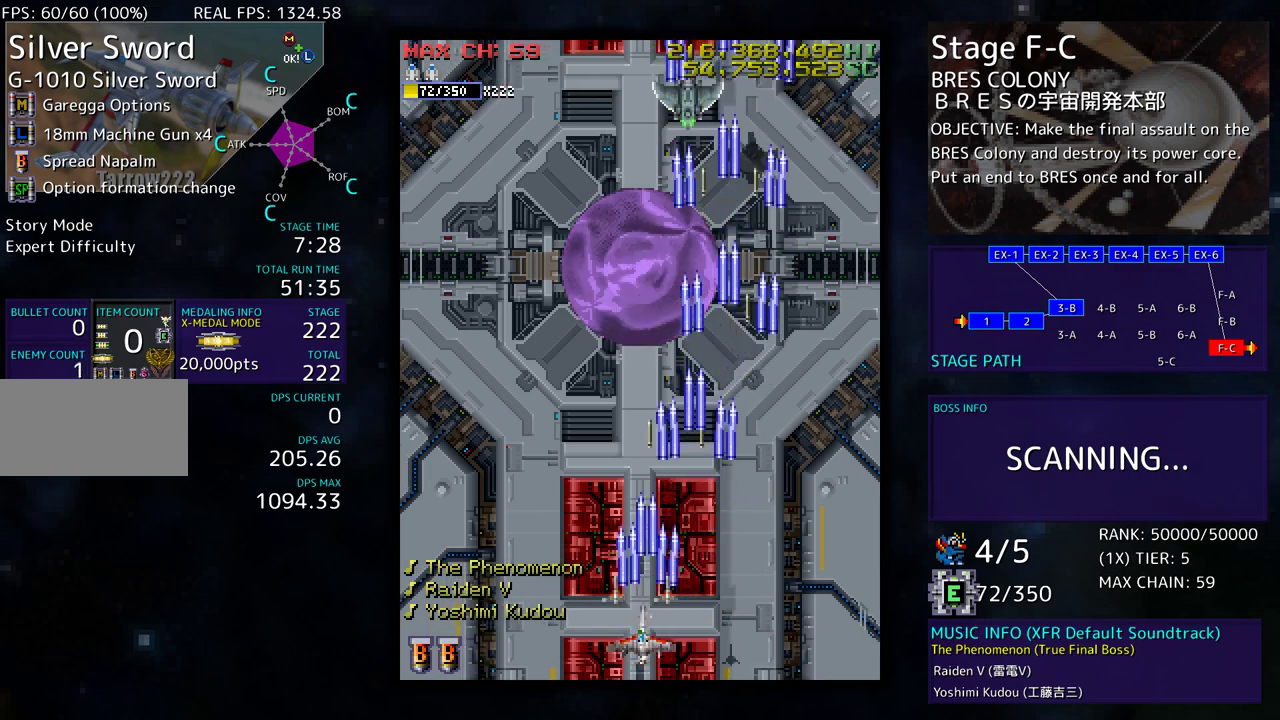
{"buttons": ["DPAD_RIGHT"], "events": [[233, "DPAD_LEFT", "down"], [317, "DPAD_DOWN", "down"], [317, "DPAD_LEFT", "up"], [333, "DPAD_RIGHT", "down"], [383, "DPAD_DOWN", "up"]]}
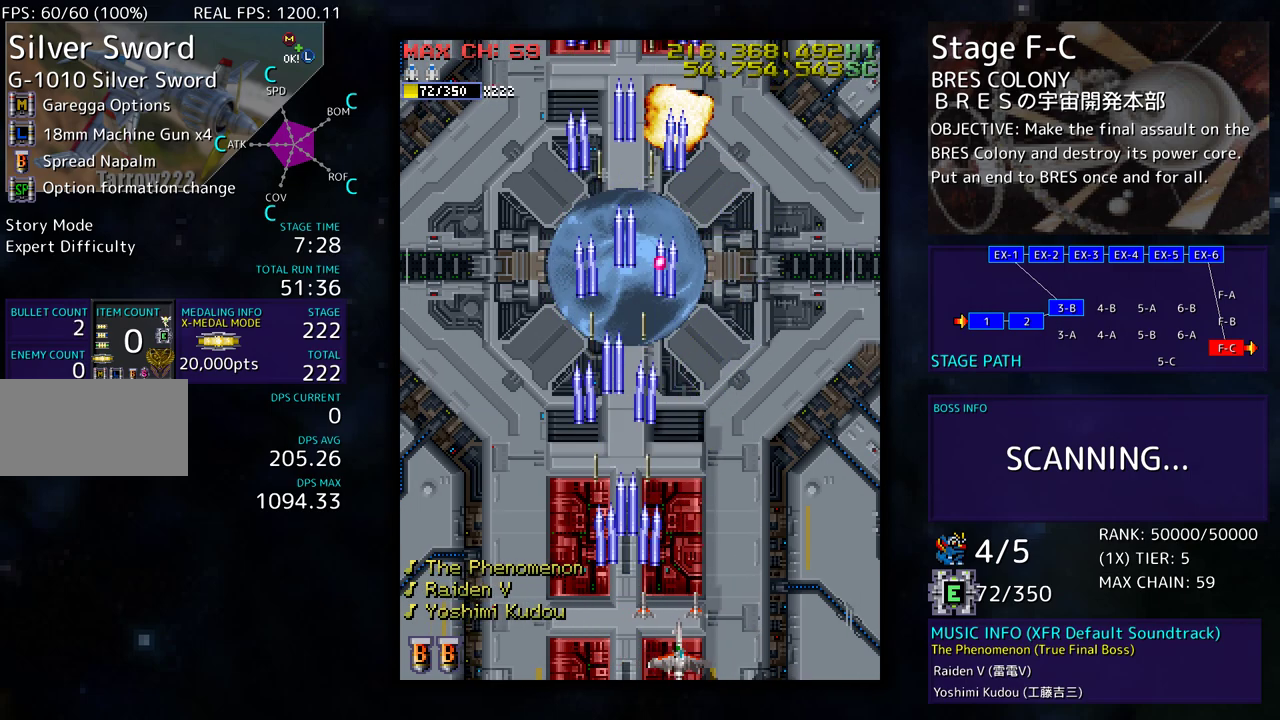
{"buttons": ["DPAD_UP", "DPAD_RIGHT"], "events": [[33, "DPAD_UP", "down"], [117, "DPAD_RIGHT", "up"], [117, "DPAD_UP", "up"], [317, "DPAD_RIGHT", "down"], [383, "DPAD_RIGHT", "up"], [467, "DPAD_RIGHT", "down"], [483, "DPAD_UP", "down"]]}
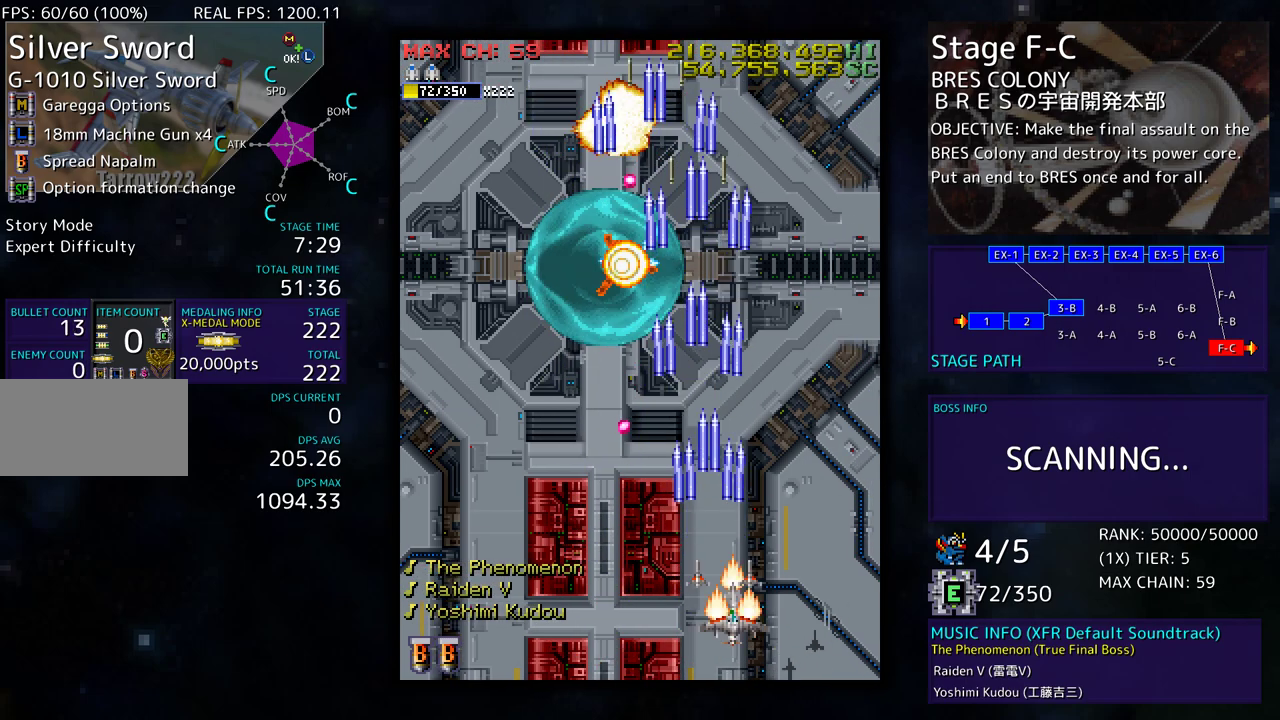
{"buttons": ["DPAD_LEFT"], "events": [[167, "DPAD_RIGHT", "up"], [217, "DPAD_UP", "up"], [350, "DPAD_LEFT", "down"], [350, "DPAD_UP", "down"], [383, "DPAD_UP", "up"]]}
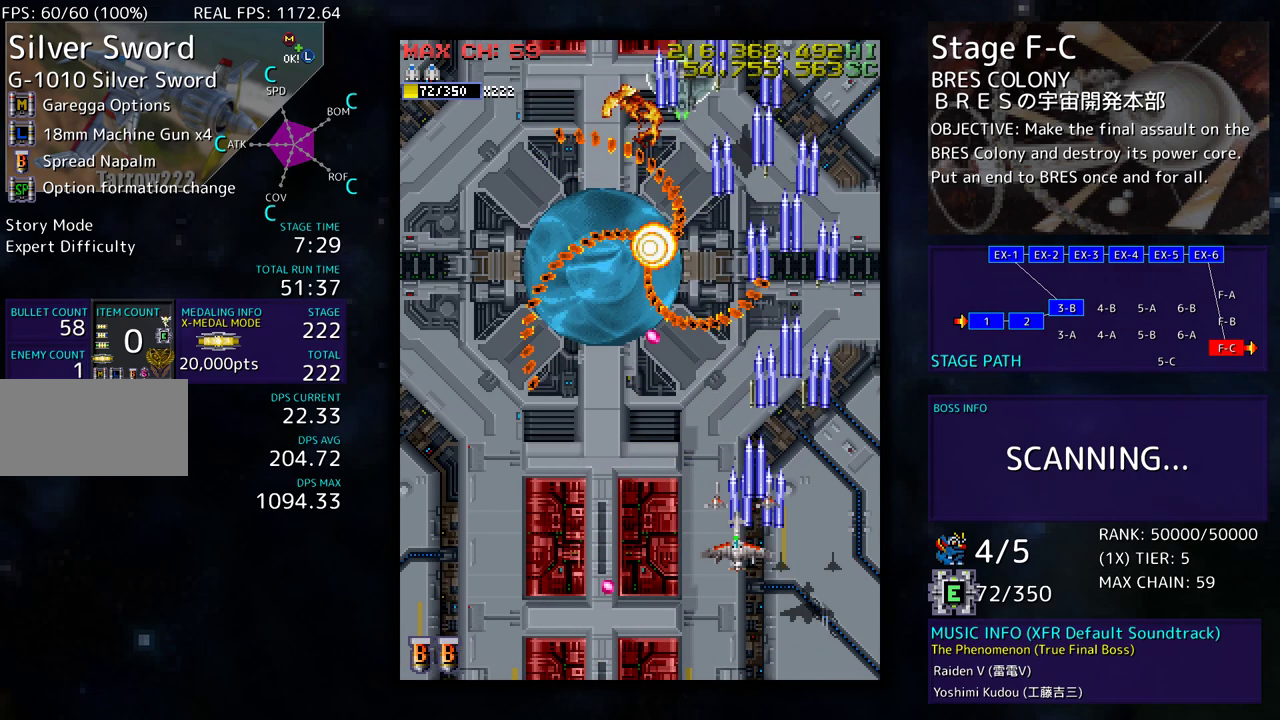
{"buttons": ["DPAD_DOWN", "DPAD_LEFT"], "events": [[83, "DPAD_DOWN", "down"], [100, "DPAD_LEFT", "up"], [217, "DPAD_DOWN", "up"], [283, "DPAD_DOWN", "down"], [300, "DPAD_LEFT", "down"]]}
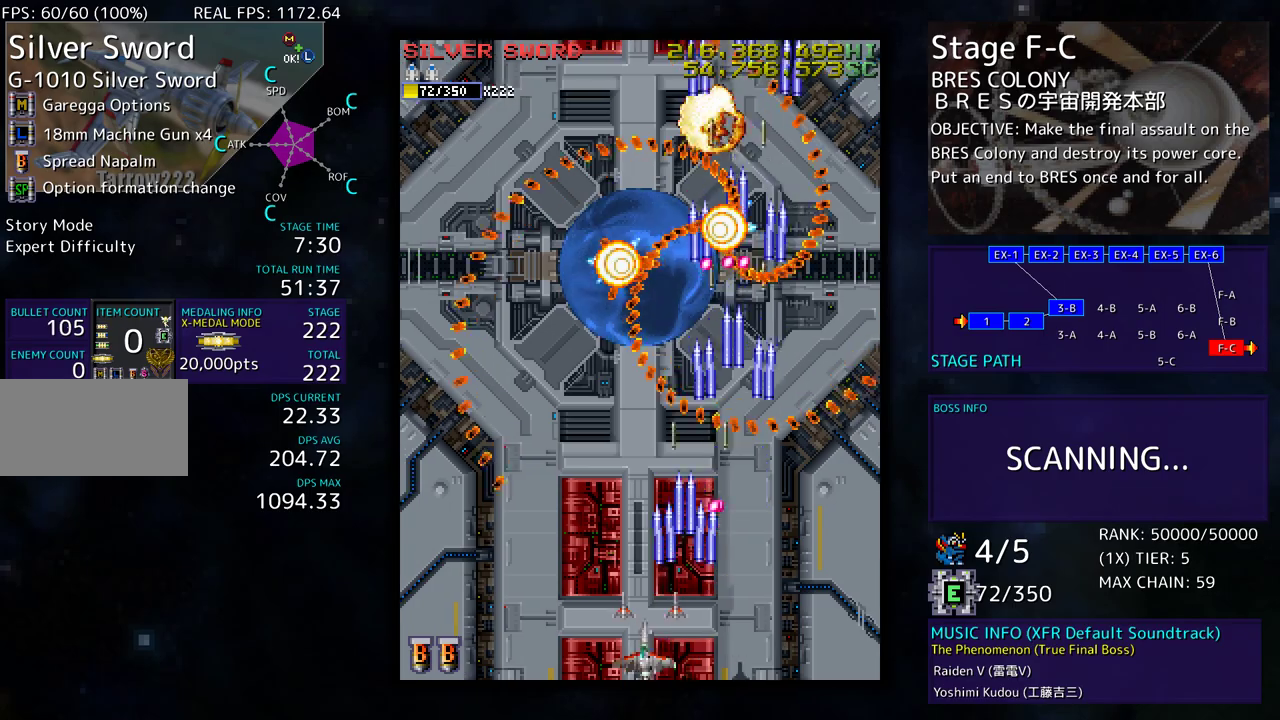
{"buttons": ["DPAD_LEFT"], "events": [[217, "DPAD_DOWN", "up"], [267, "DPAD_LEFT", "up"], [450, "DPAD_LEFT", "down"]]}
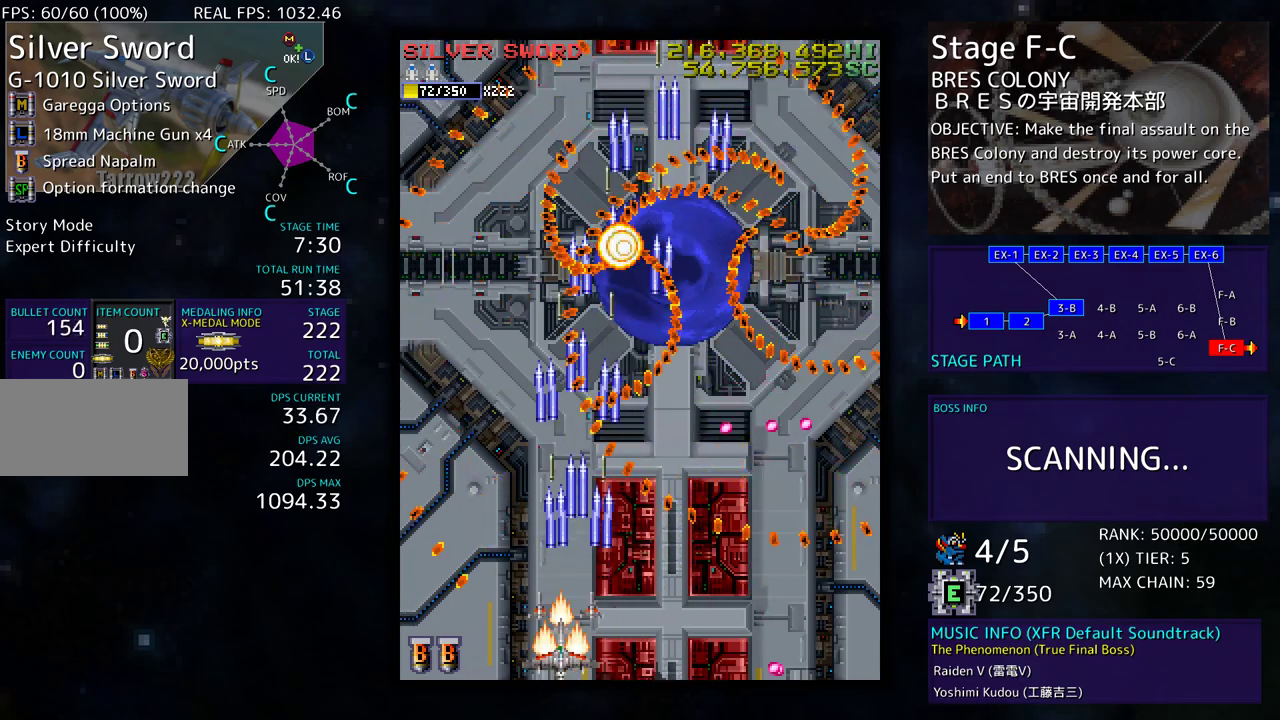
{"buttons": ["DPAD_LEFT"], "events": [[100, "DPAD_LEFT", "up"], [300, "DPAD_LEFT", "down"]]}
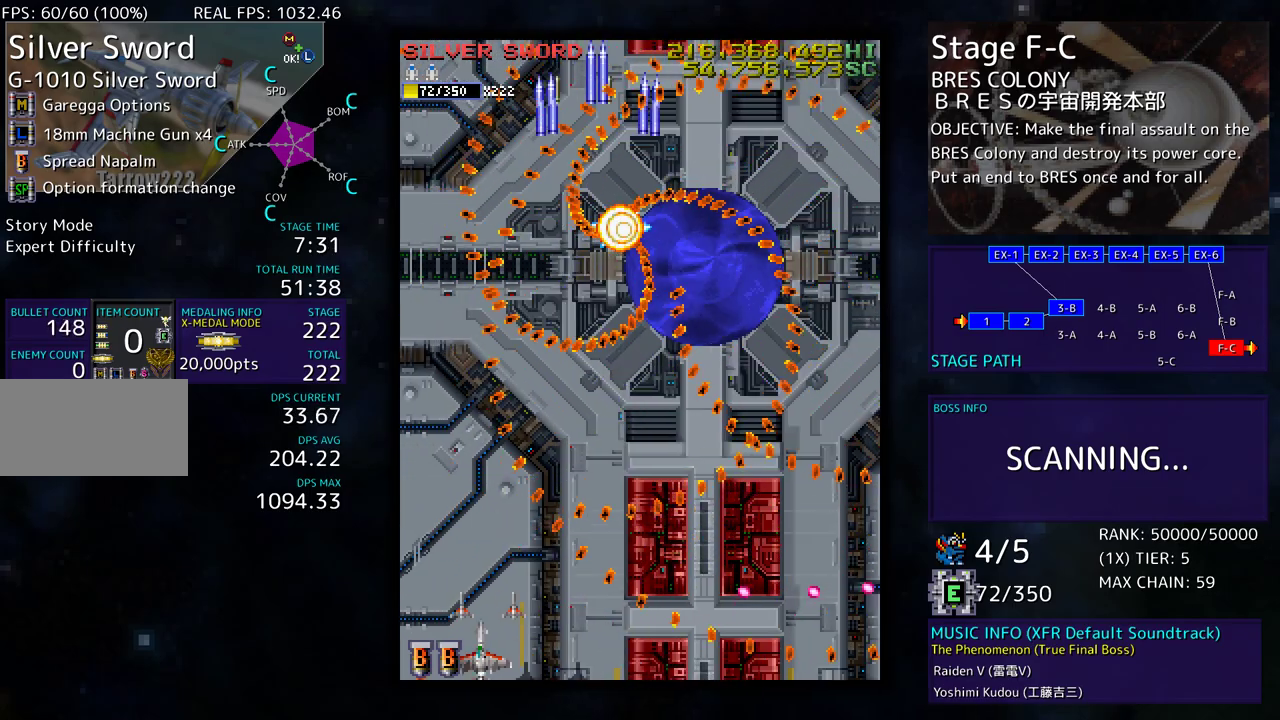
{"buttons": ["DPAD_DOWN", "DPAD_LEFT"], "events": [[83, "DPAD_DOWN", "down"]]}
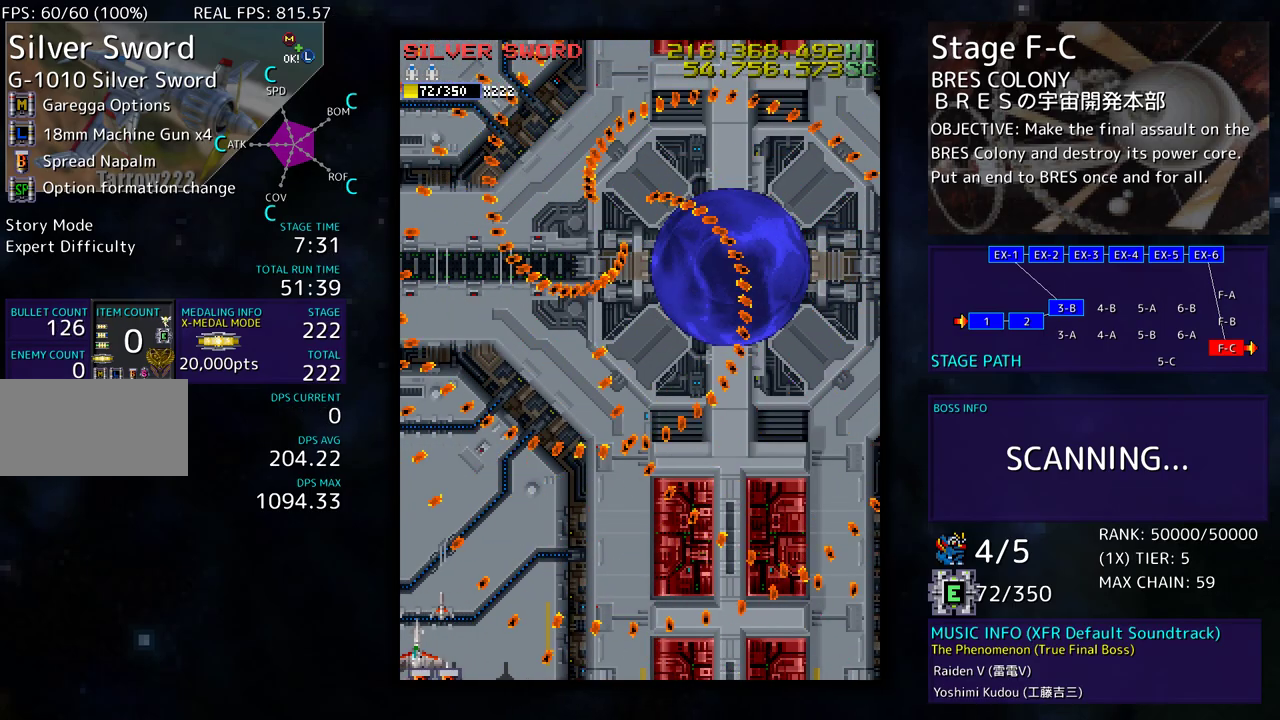
{"buttons": [], "events": [[100, "DPAD_DOWN", "up"], [100, "DPAD_LEFT", "up"]]}